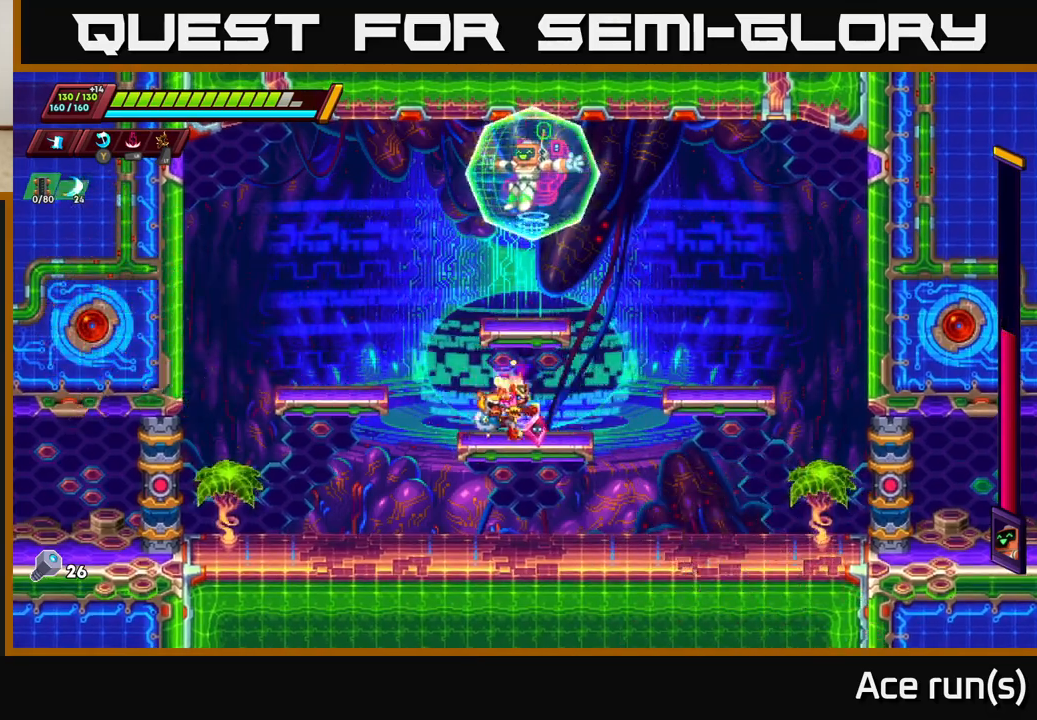
Gameplay with a controller (Xbox layout); each line is a JSON object with the inputs held at the frame after it. "events" lists button and stick changes between this image and that frame as [ms after this image, input, new state], when the widget could be followed in between.
{"buttons": [], "left_stick": "center", "right_stick": "center", "events": [[67, "left_stick", "center"], [117, "left_stick", "left"], [233, "left_stick", "center"]]}
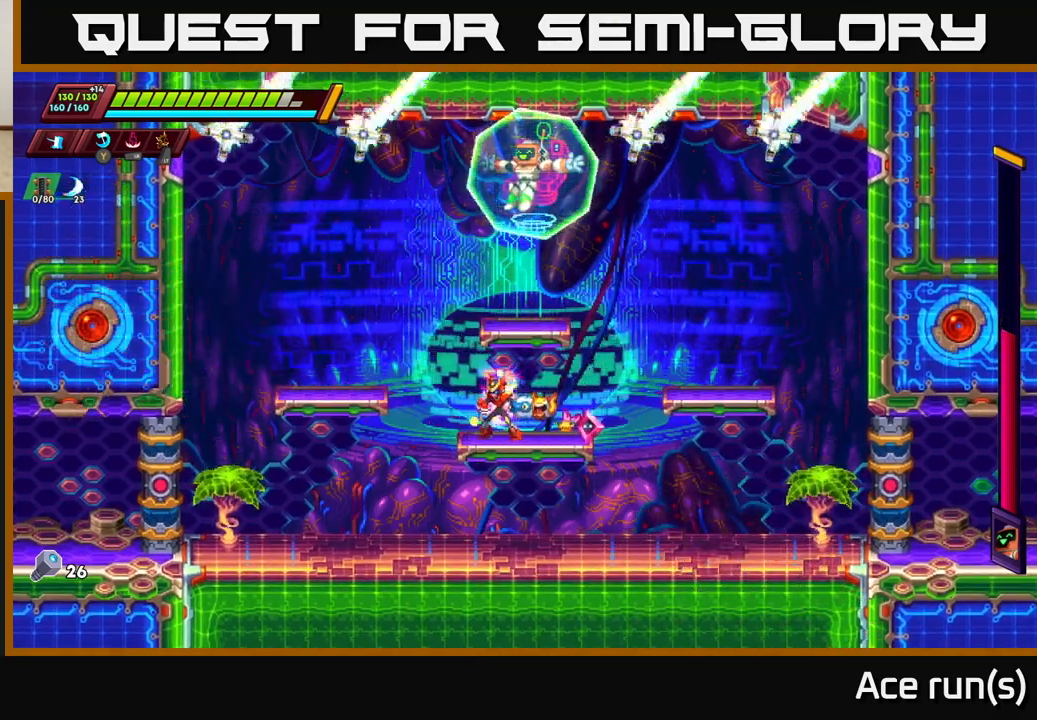
{"buttons": [], "left_stick": "center", "right_stick": "center", "events": []}
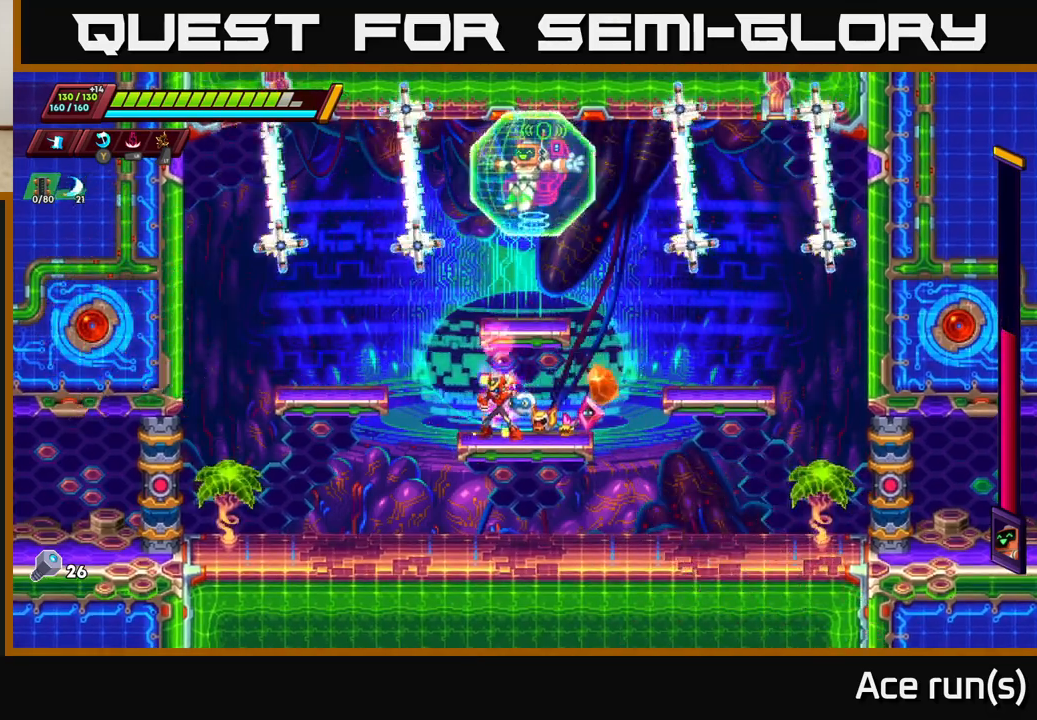
{"buttons": [], "left_stick": "center", "right_stick": "center", "events": [[100, "left_stick", "right"], [317, "left_stick", "left"], [433, "left_stick", "center"]]}
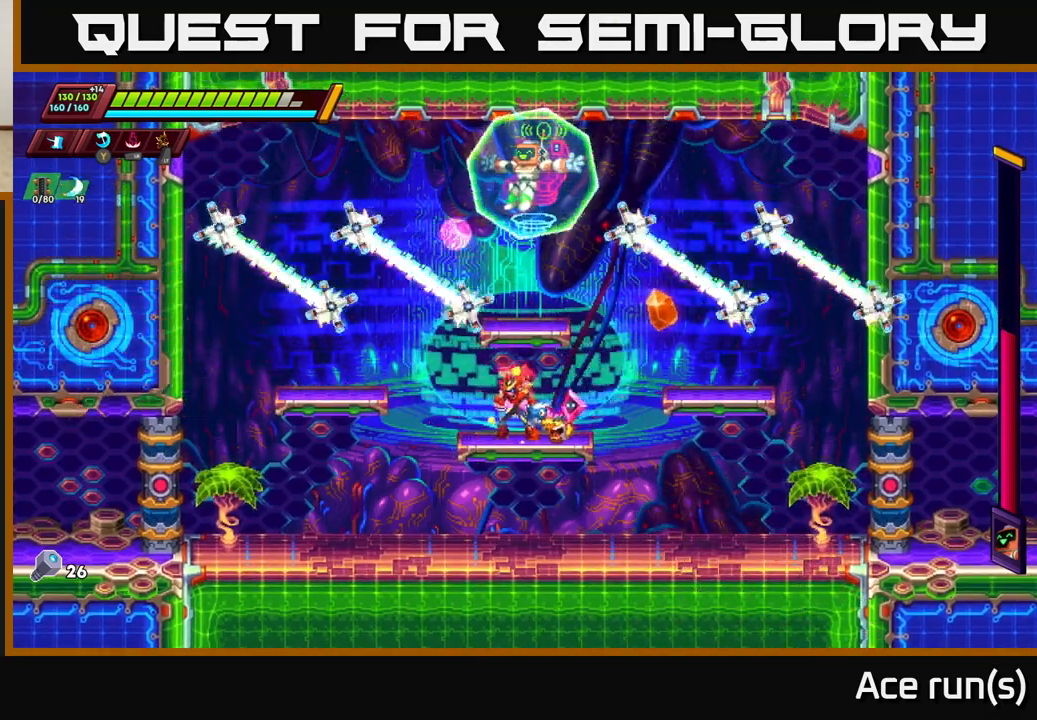
{"buttons": [], "left_stick": "right", "right_stick": "center", "events": [[417, "left_stick", "right"]]}
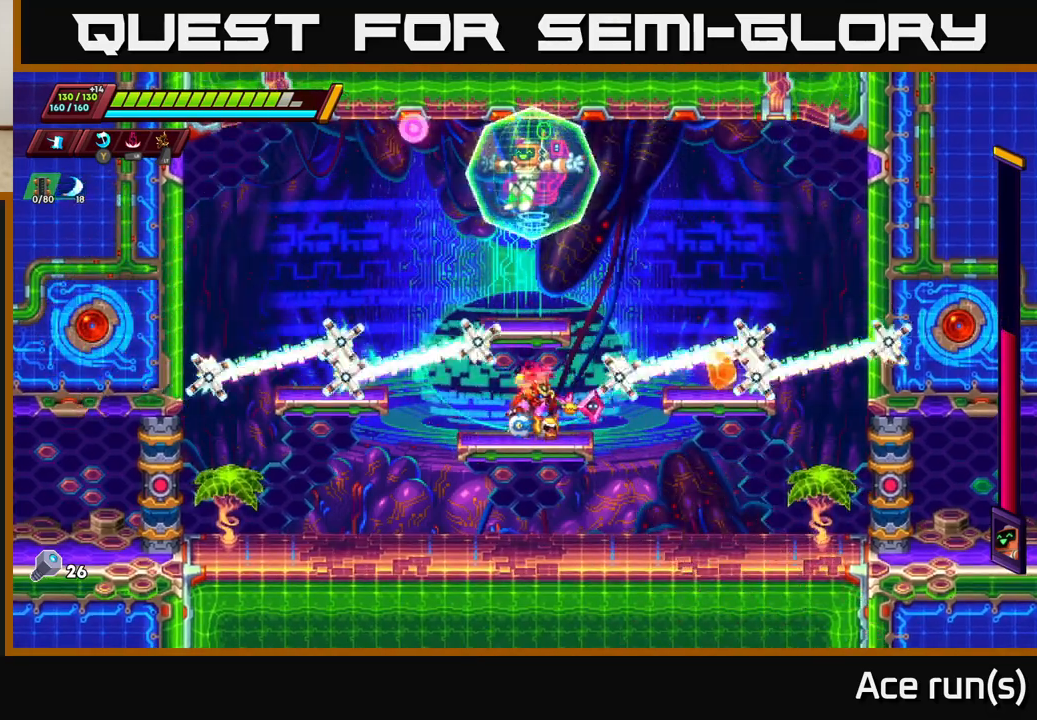
{"buttons": [], "left_stick": "center", "right_stick": "center", "events": [[33, "left_stick", "center"], [333, "left_stick", "left"], [400, "left_stick", "center"]]}
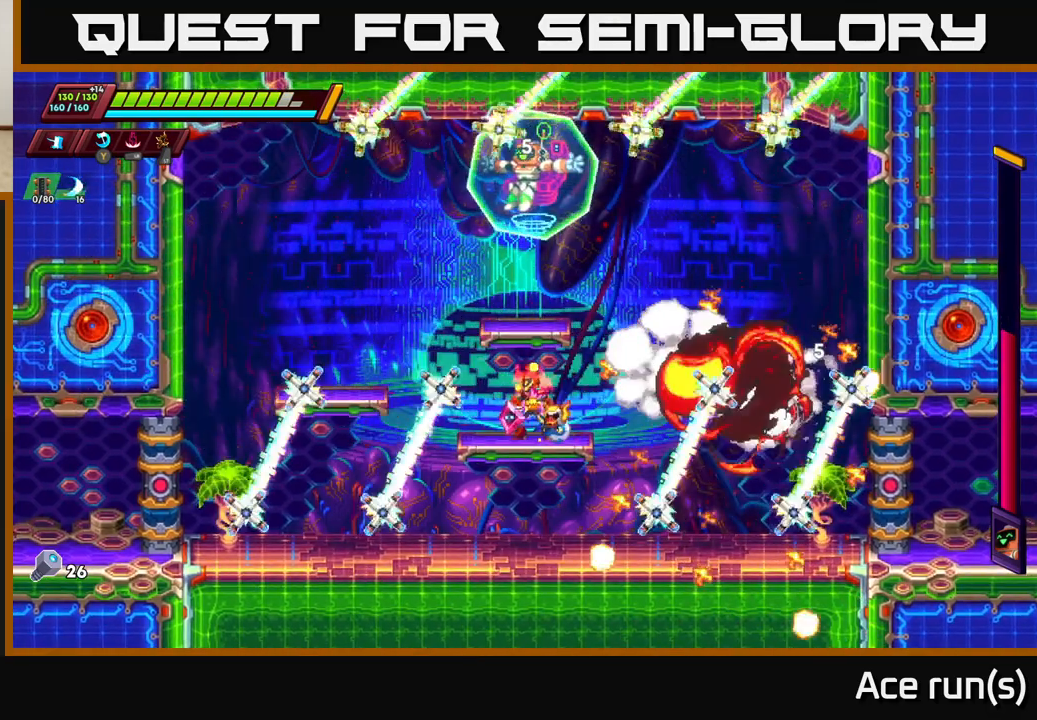
{"buttons": ["R2"], "left_stick": "left", "right_stick": "center", "events": [[350, "left_stick", "left"], [467, "R2", "down"]]}
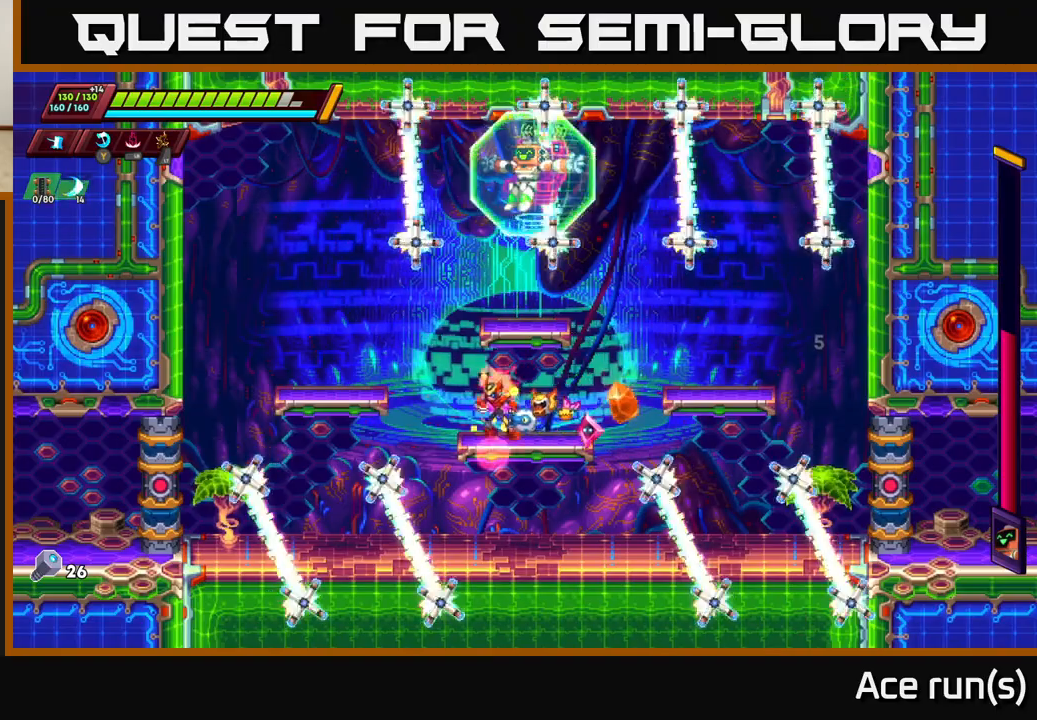
{"buttons": [], "left_stick": "right", "right_stick": "center", "events": [[117, "A", "down"], [217, "A", "up"], [267, "R2", "up"], [467, "left_stick", "right"]]}
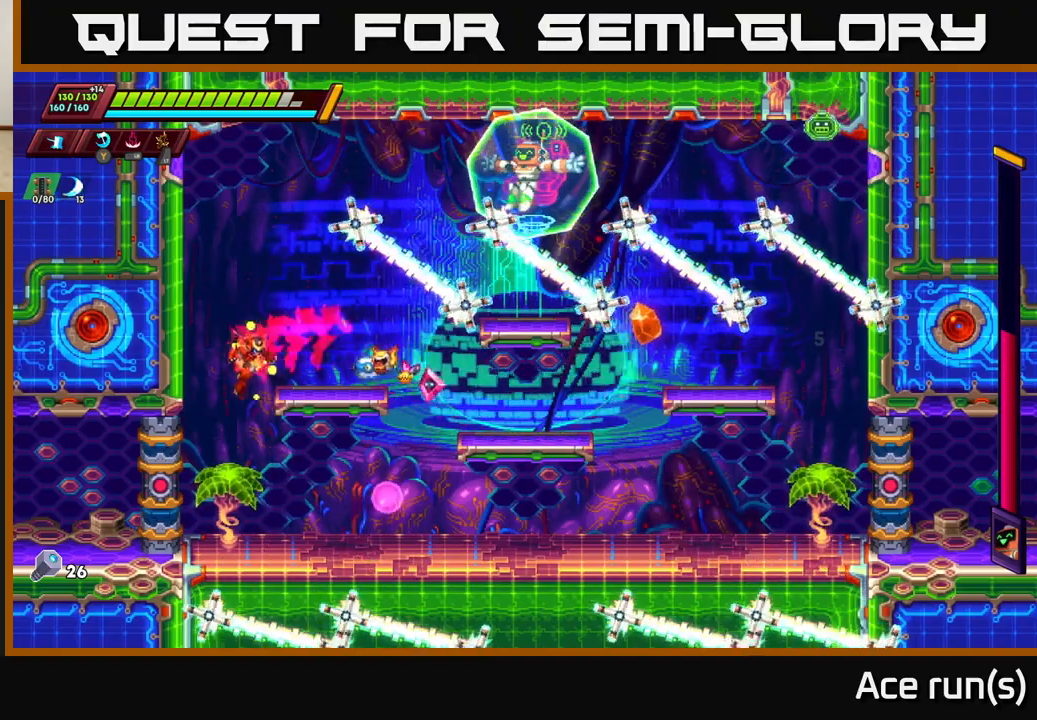
{"buttons": ["A"], "left_stick": "left", "right_stick": "center", "events": [[83, "left_stick", "center"], [333, "left_stick", "left"], [367, "A", "down"]]}
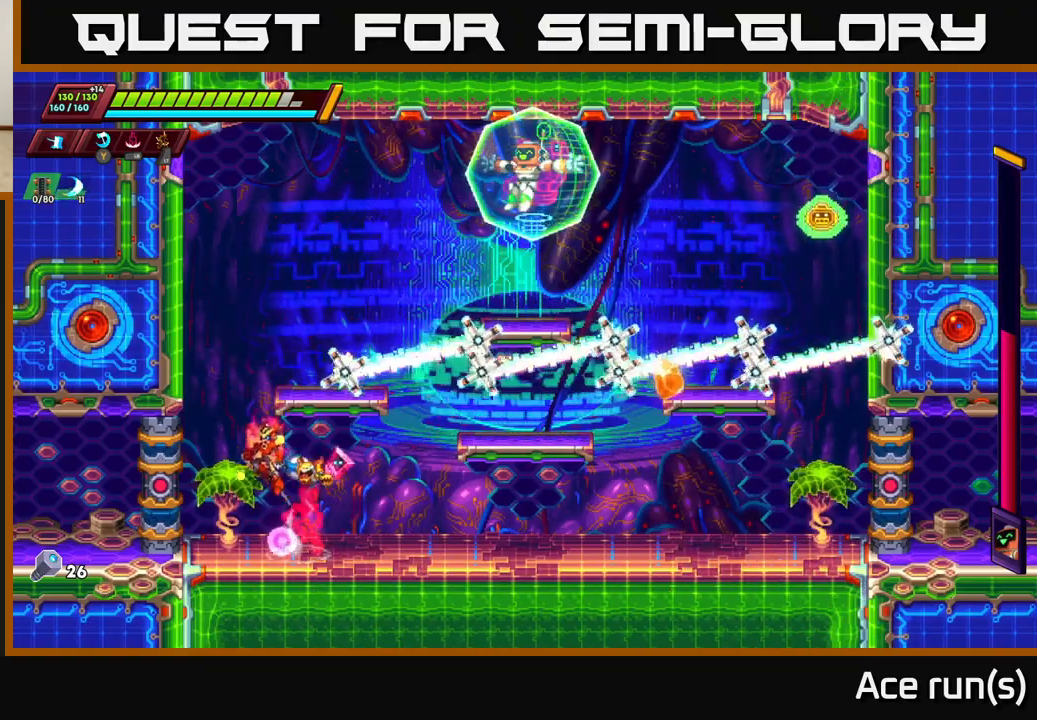
{"buttons": ["A", "R2"], "left_stick": "right", "right_stick": "center", "events": [[167, "A", "up"], [183, "left_stick", "up-left"], [300, "R2", "down"], [300, "left_stick", "right"], [317, "A", "down"]]}
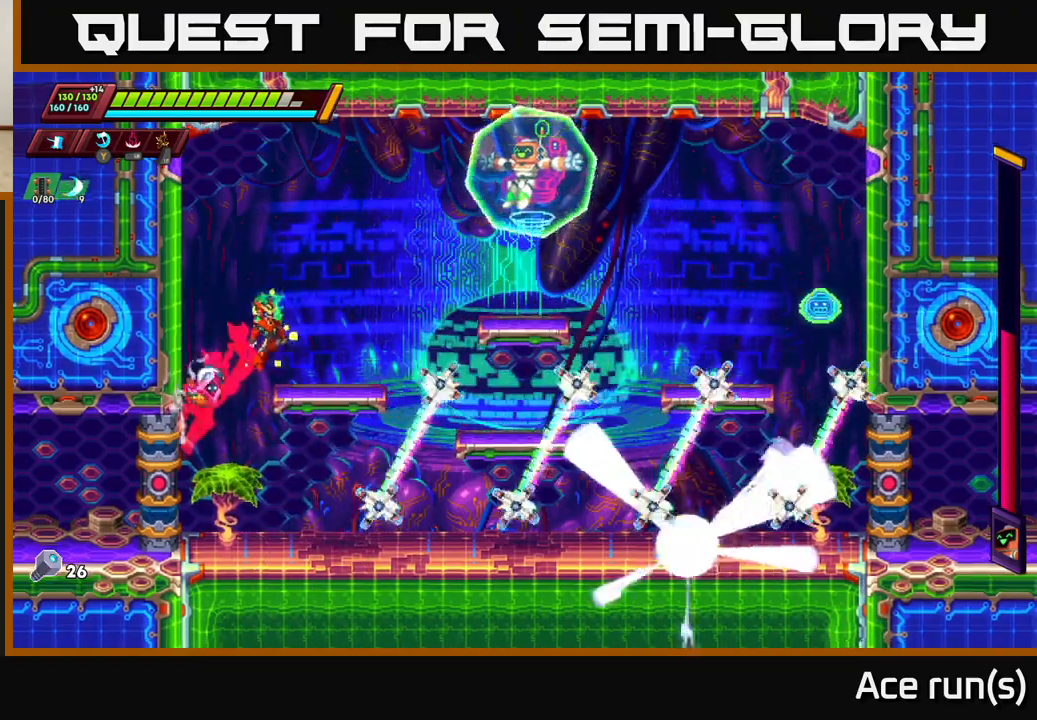
{"buttons": [], "left_stick": "right", "right_stick": "center", "events": [[383, "A", "up"], [383, "R2", "up"]]}
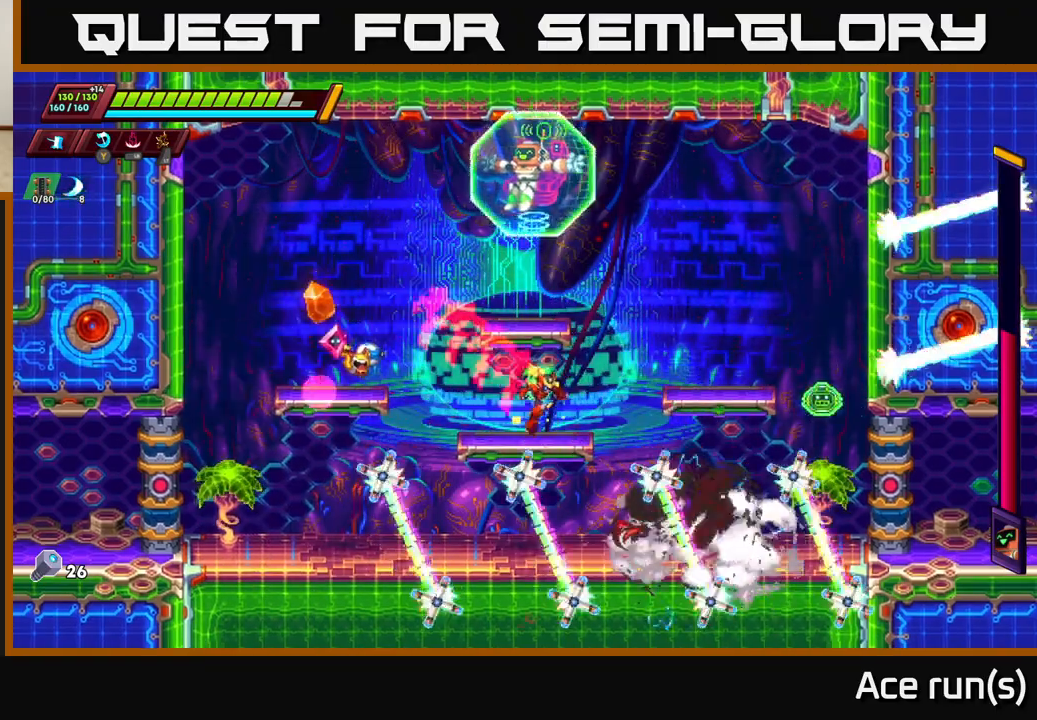
{"buttons": [], "left_stick": "left", "right_stick": "center", "events": [[33, "R2", "down"], [217, "R2", "up"], [267, "X", "down"], [433, "X", "up"], [500, "left_stick", "left"]]}
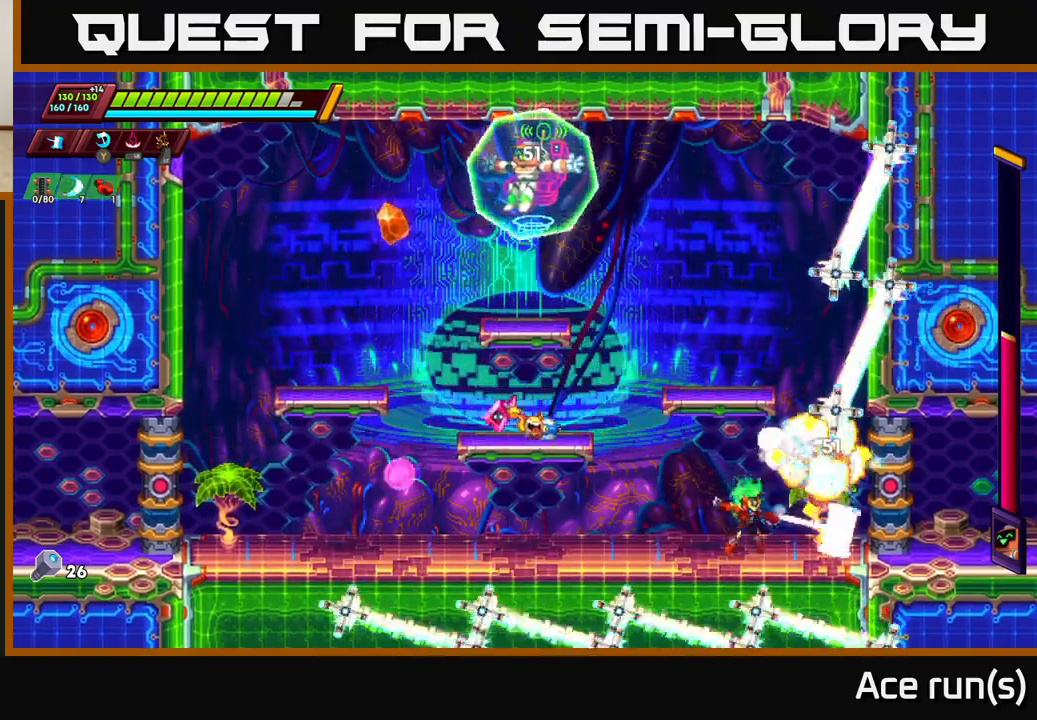
{"buttons": [], "left_stick": "right", "right_stick": "center", "events": [[267, "R2", "down"], [383, "left_stick", "right"], [450, "R2", "up"]]}
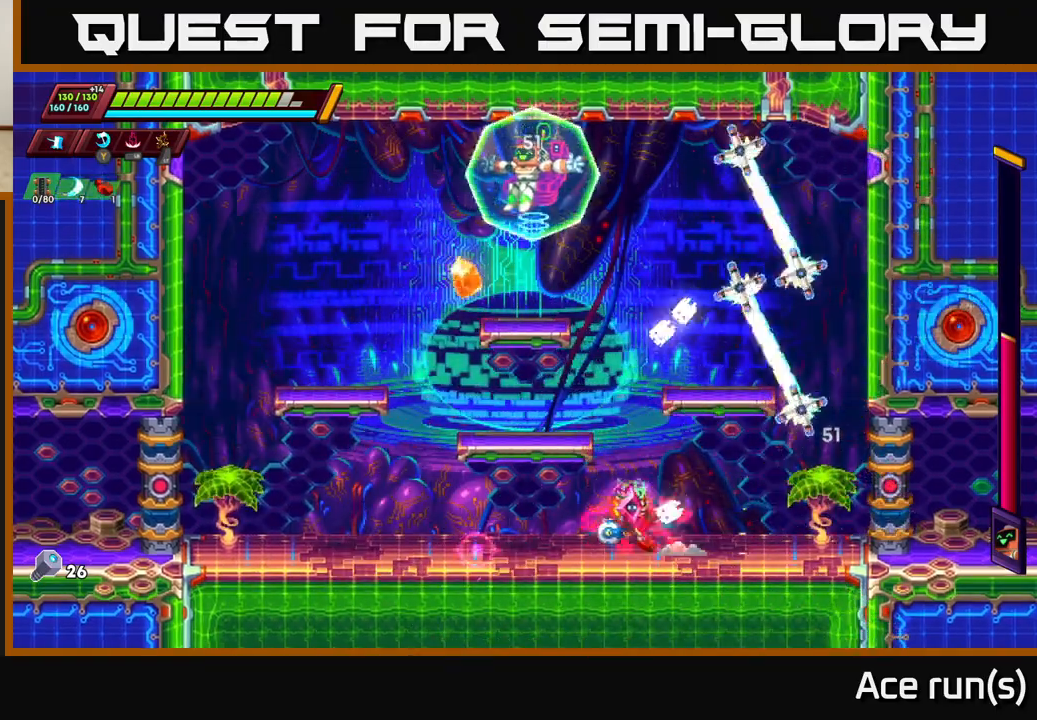
{"buttons": ["R2"], "left_stick": "right", "right_stick": "center", "events": [[83, "R2", "down"], [283, "R2", "up"], [433, "R2", "down"]]}
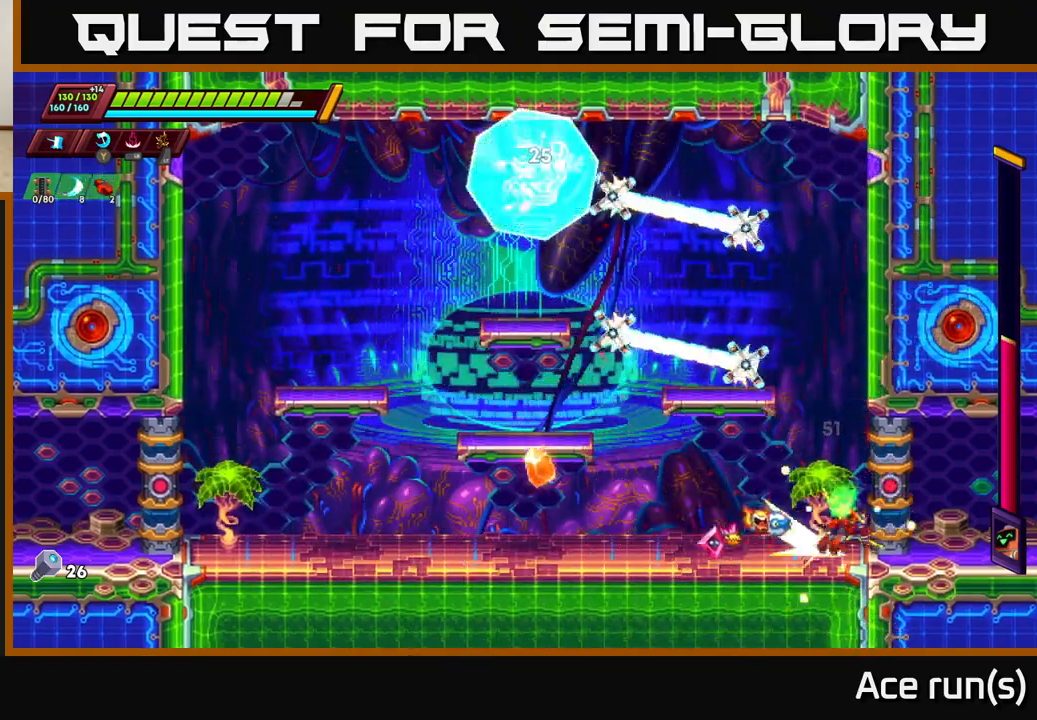
{"buttons": [], "left_stick": "center", "right_stick": "center", "events": [[67, "left_stick", "center"], [117, "R2", "up"], [117, "left_stick", "left"], [400, "left_stick", "center"]]}
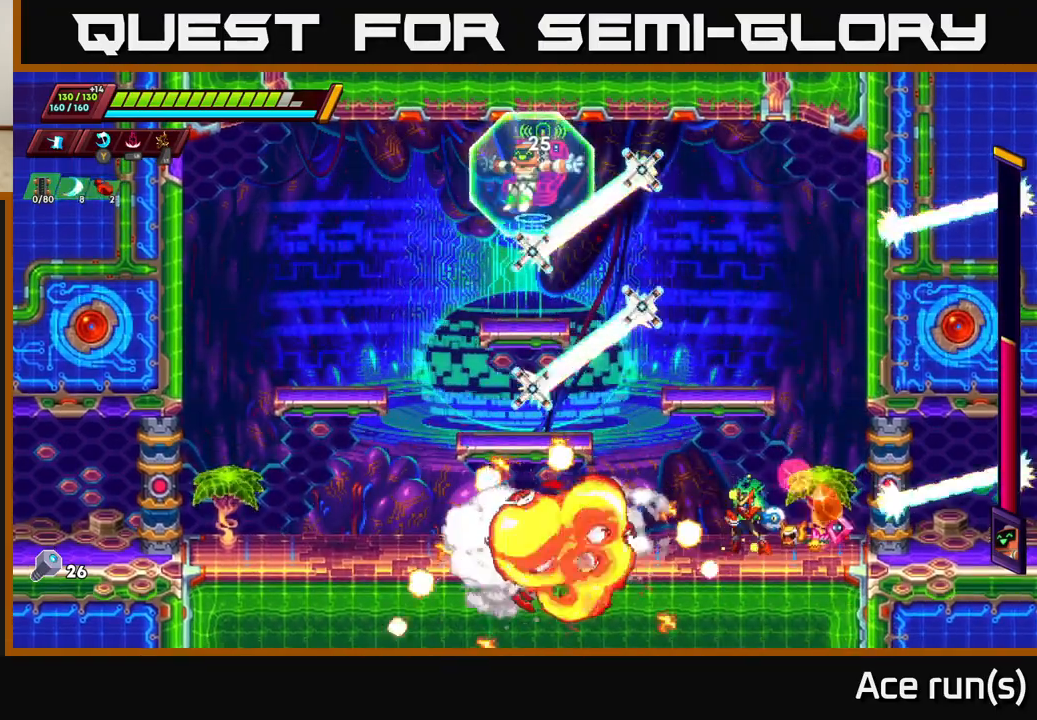
{"buttons": ["R2"], "left_stick": "left", "right_stick": "center", "events": [[250, "left_stick", "left"], [450, "R2", "down"]]}
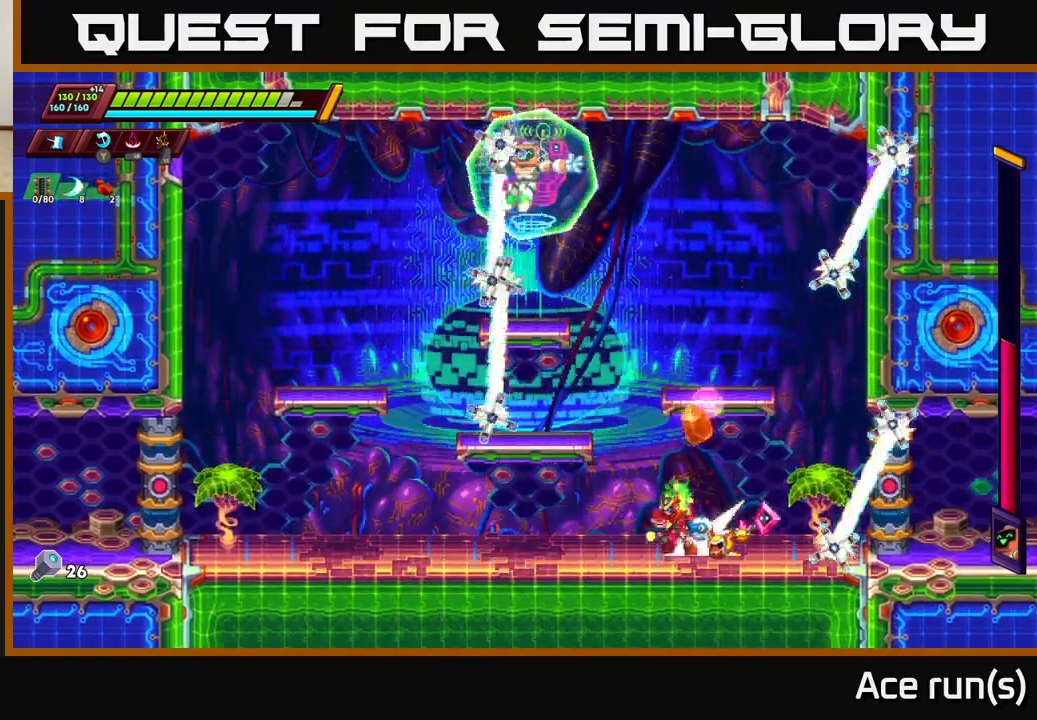
{"buttons": [], "left_stick": "center", "right_stick": "center", "events": [[117, "A", "down"], [267, "left_stick", "center"], [450, "R2", "up"], [500, "A", "up"]]}
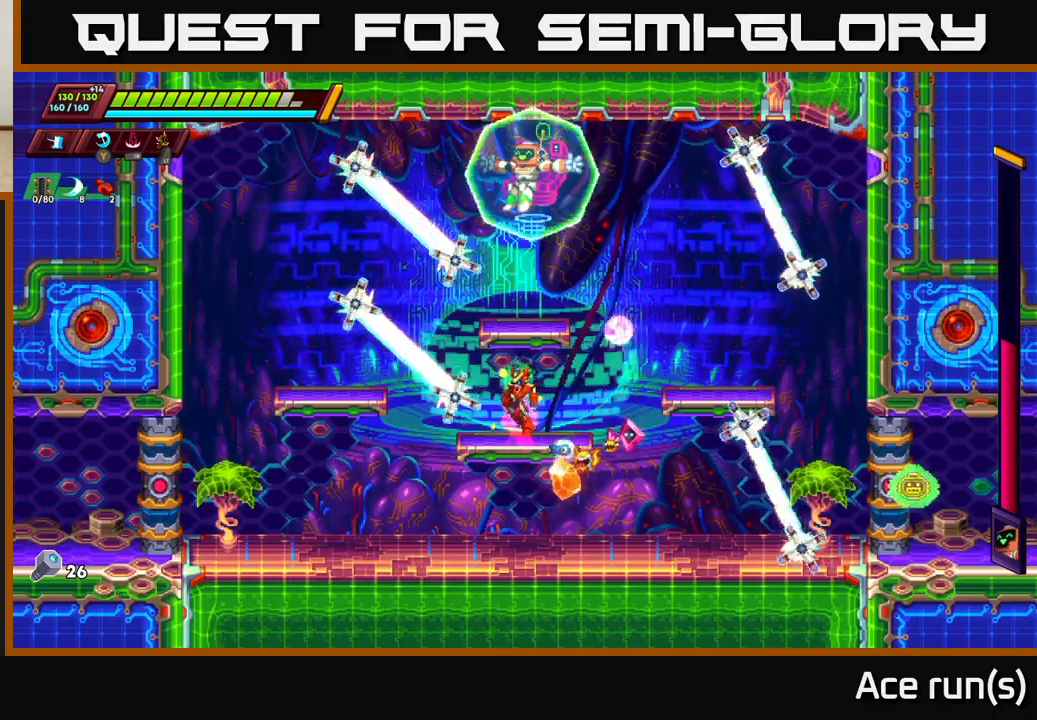
{"buttons": [], "left_stick": "right", "right_stick": "center", "events": [[217, "left_stick", "right"], [283, "A", "down"], [283, "R2", "down"], [383, "A", "up"], [417, "R2", "up"]]}
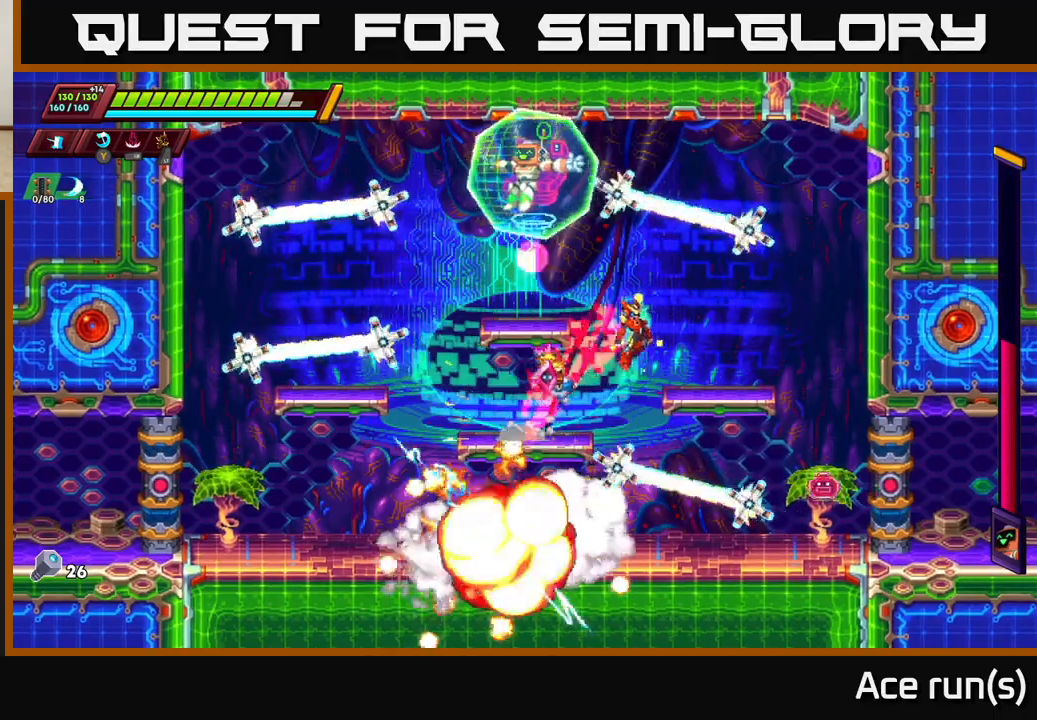
{"buttons": [], "left_stick": "right", "right_stick": "center", "events": []}
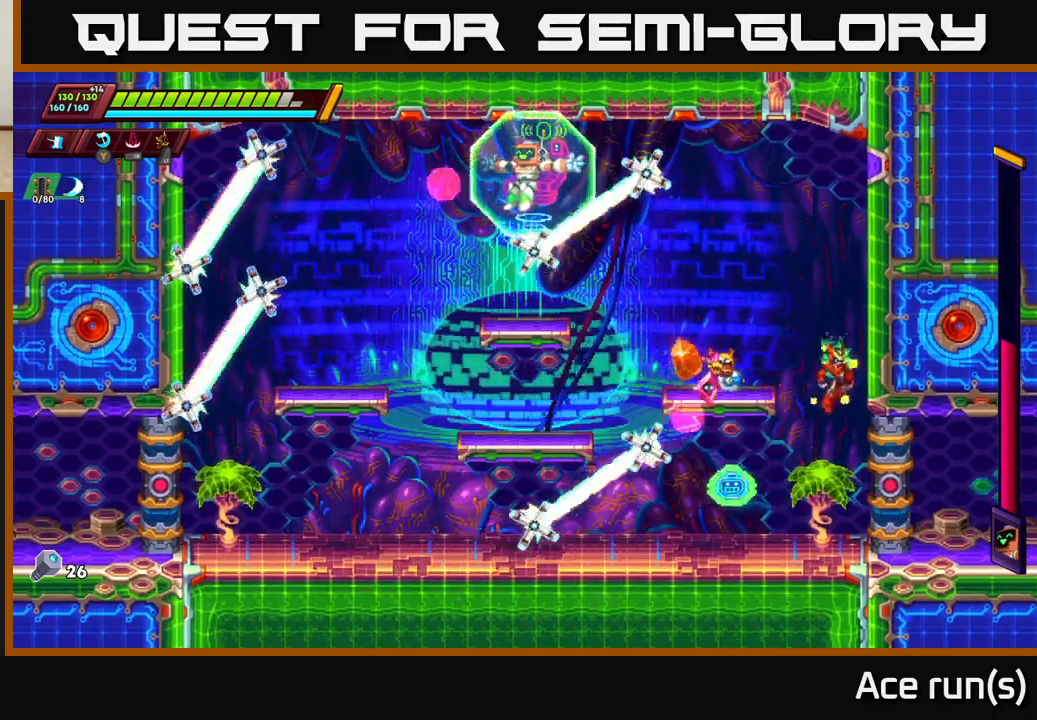
{"buttons": [], "left_stick": "left", "right_stick": "center", "events": [[33, "left_stick", "left"], [117, "X", "down"], [250, "X", "up"], [367, "left_stick", "center"], [483, "left_stick", "left"]]}
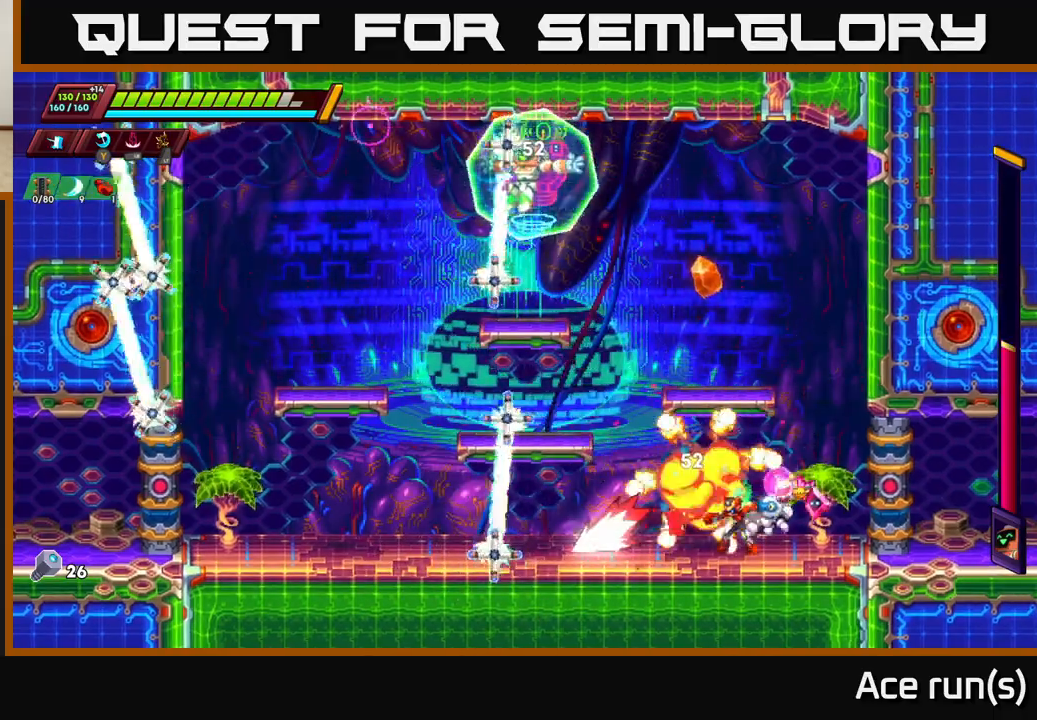
{"buttons": [], "left_stick": "center", "right_stick": "center", "events": [[50, "R2", "down"], [67, "A", "down"], [400, "left_stick", "center"], [417, "A", "up"], [417, "R2", "up"]]}
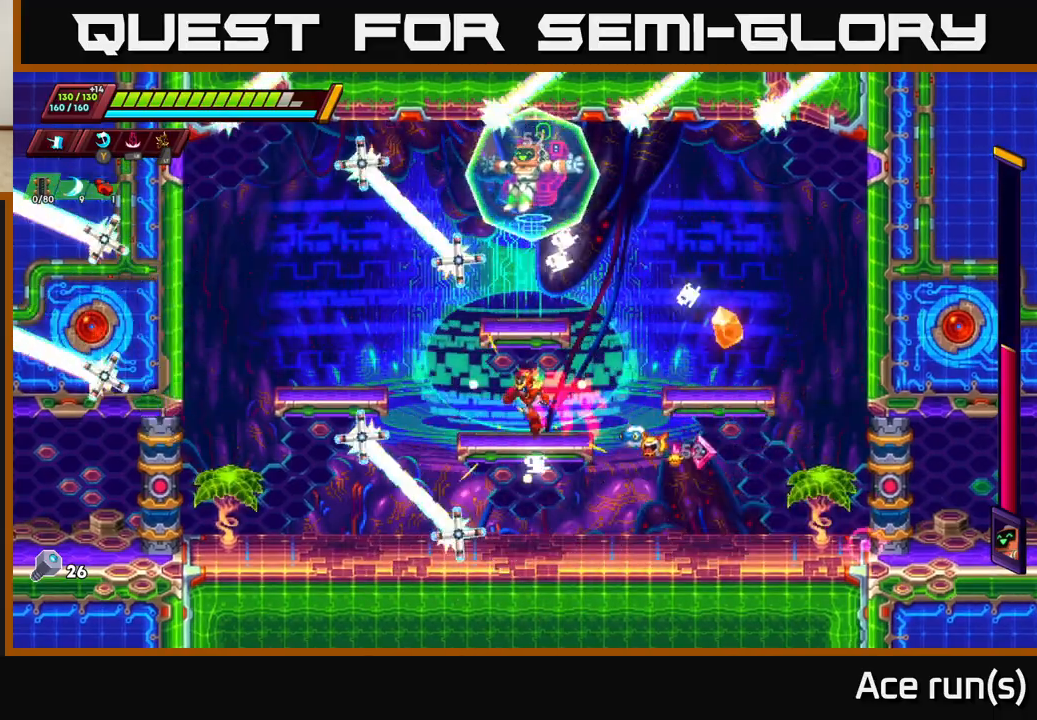
{"buttons": [], "left_stick": "left", "right_stick": "center", "events": [[433, "left_stick", "left"]]}
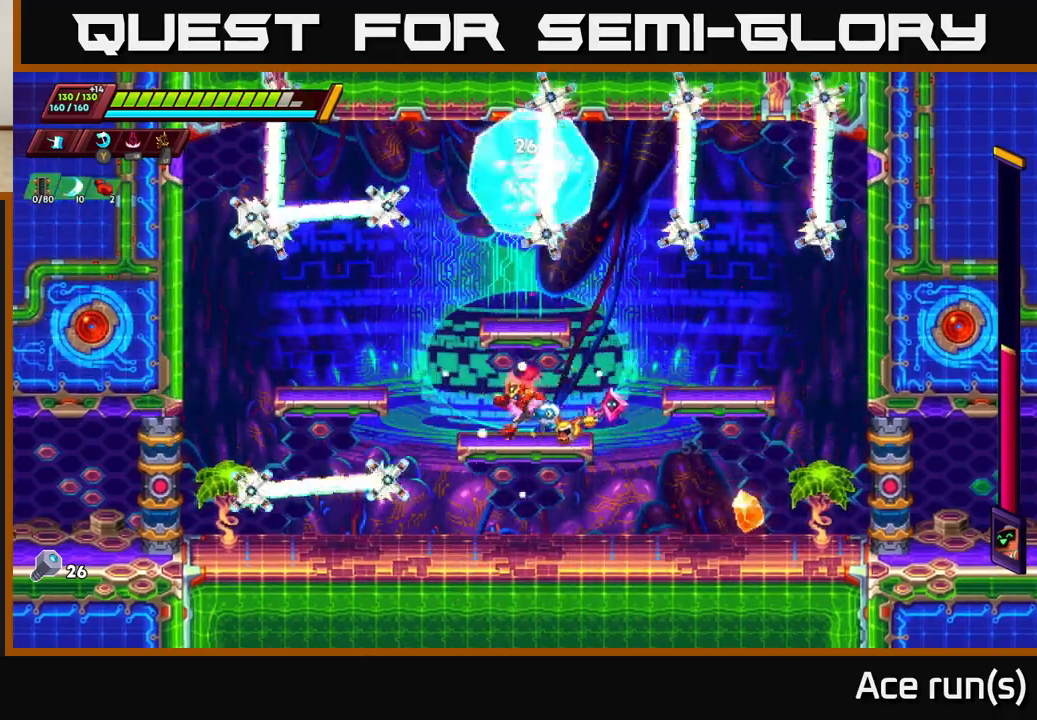
{"buttons": [], "left_stick": "center", "right_stick": "center", "events": [[117, "left_stick", "center"], [217, "A", "down"], [217, "left_stick", "left"], [383, "A", "up"], [500, "left_stick", "center"]]}
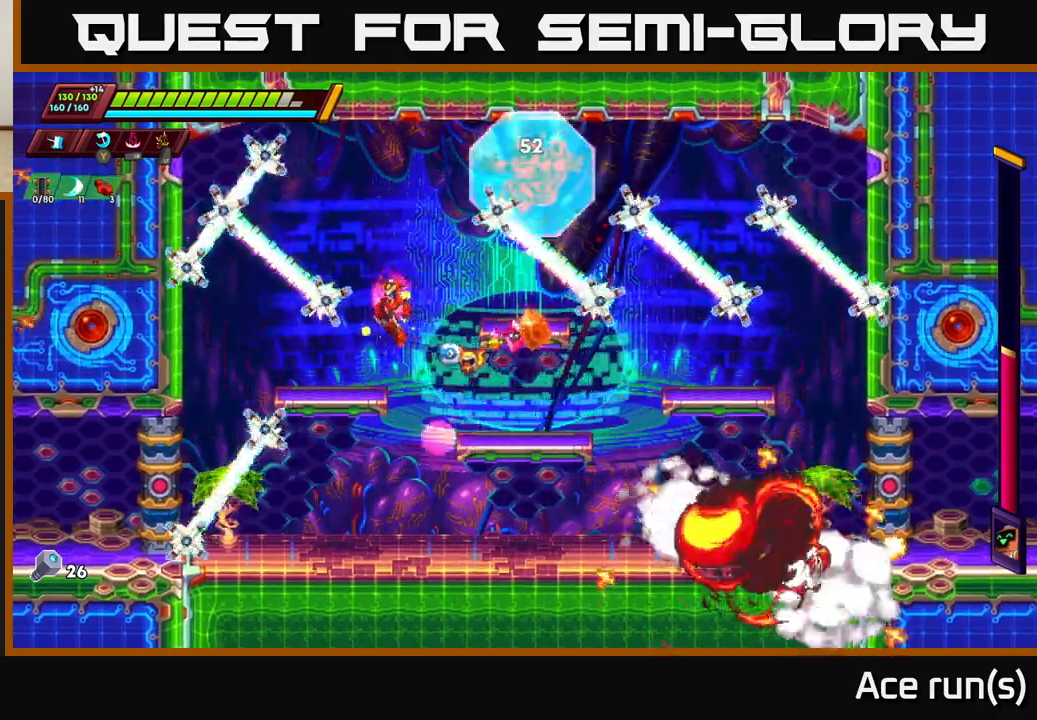
{"buttons": [], "left_stick": "center", "right_stick": "center", "events": [[433, "left_stick", "right"], [483, "left_stick", "center"]]}
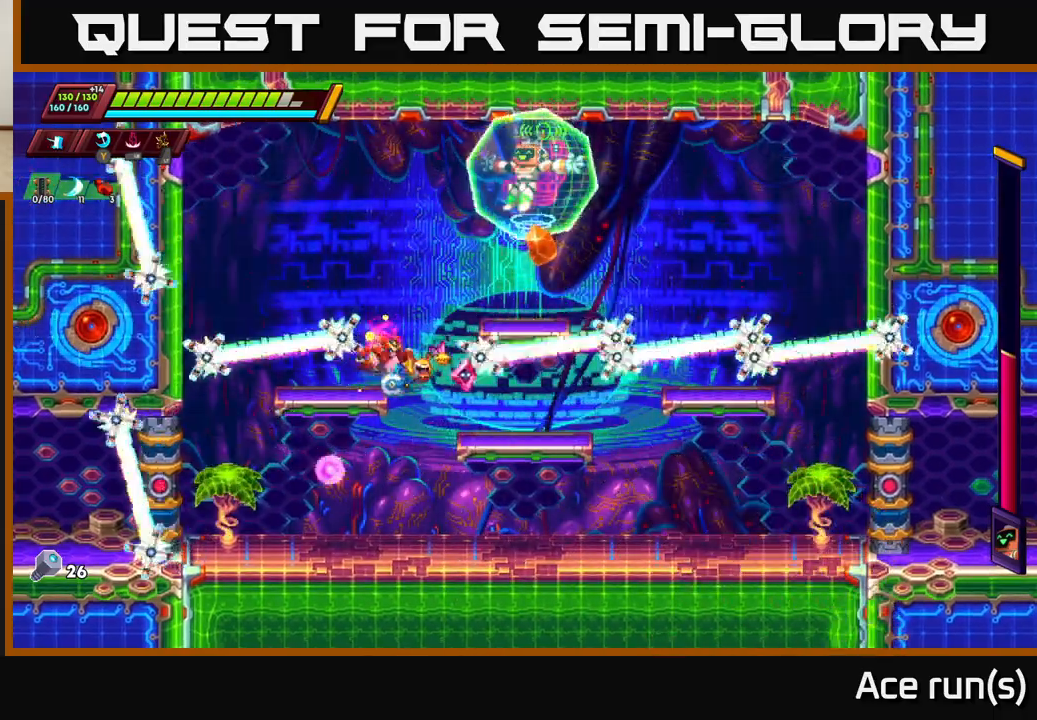
{"buttons": [], "left_stick": "center", "right_stick": "center", "events": []}
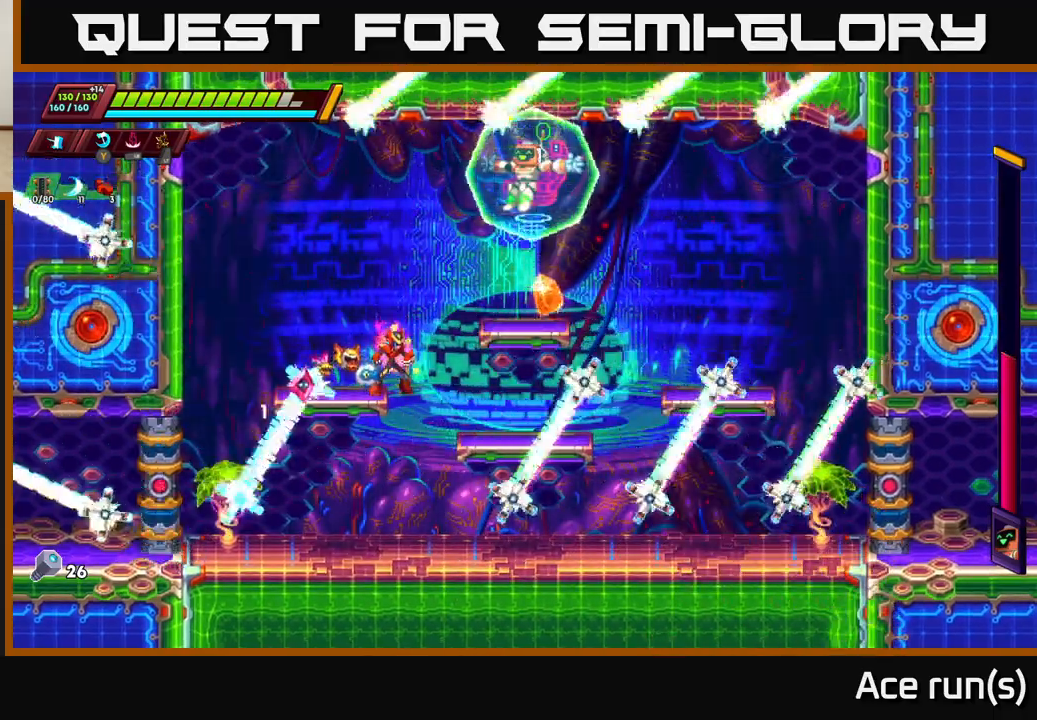
{"buttons": [], "left_stick": "left", "right_stick": "center", "events": [[383, "left_stick", "left"]]}
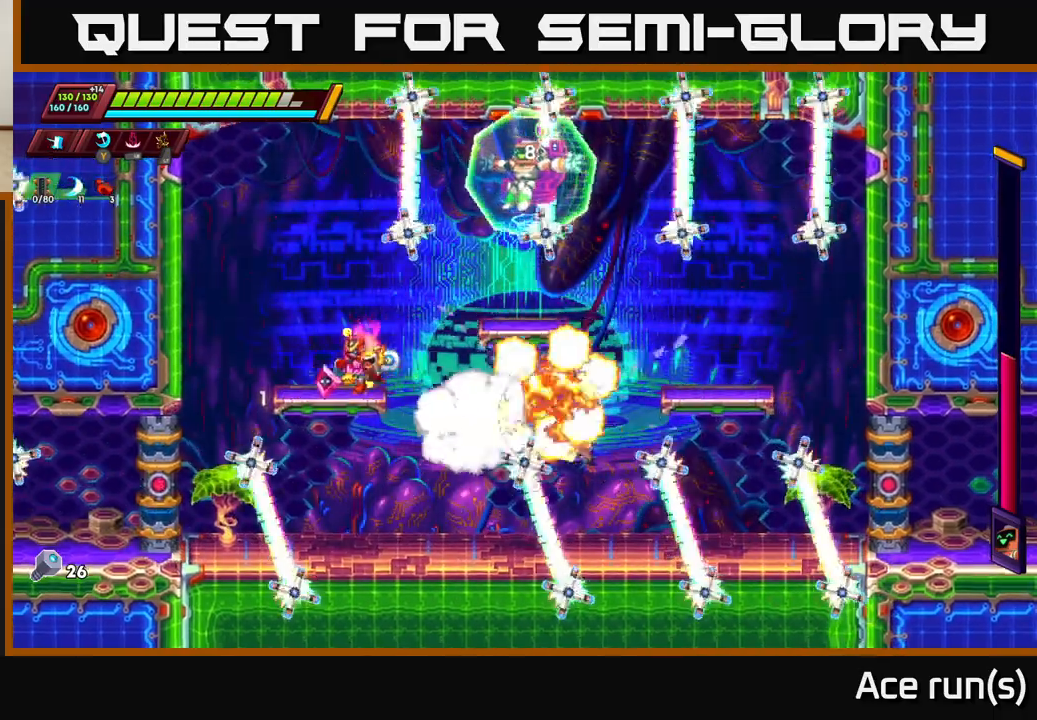
{"buttons": [], "left_stick": "center", "right_stick": "center", "events": [[217, "left_stick", "center"], [267, "left_stick", "right"], [350, "left_stick", "center"]]}
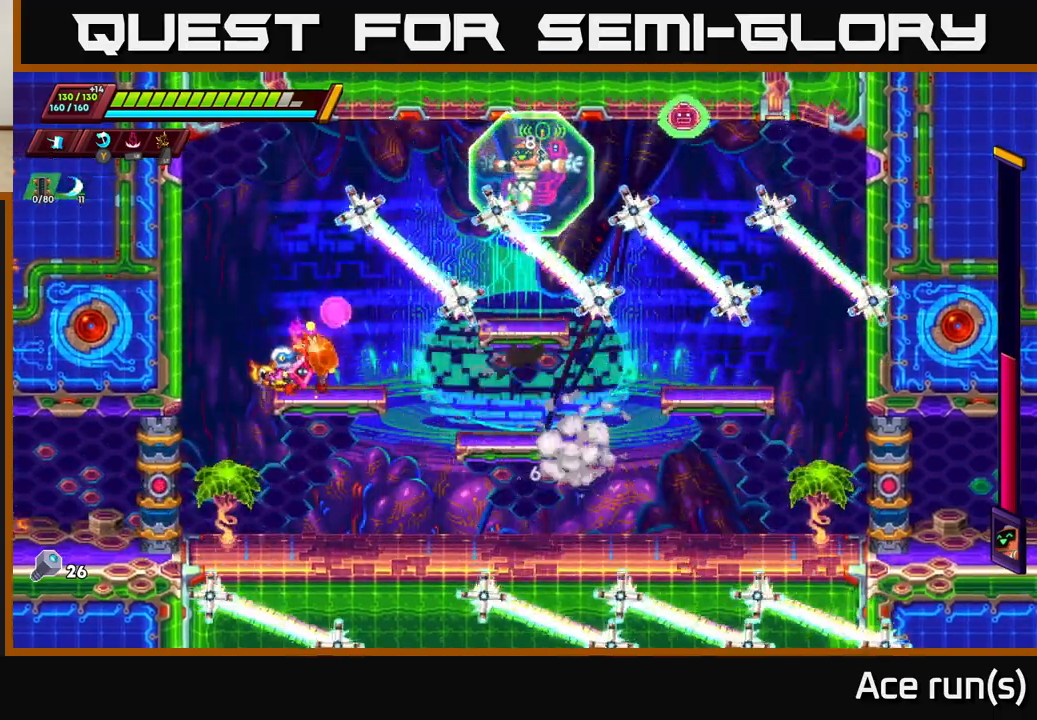
{"buttons": ["A", "R2"], "left_stick": "right", "right_stick": "center", "events": [[167, "left_stick", "left"], [300, "A", "down"], [333, "R2", "down"], [417, "left_stick", "right"]]}
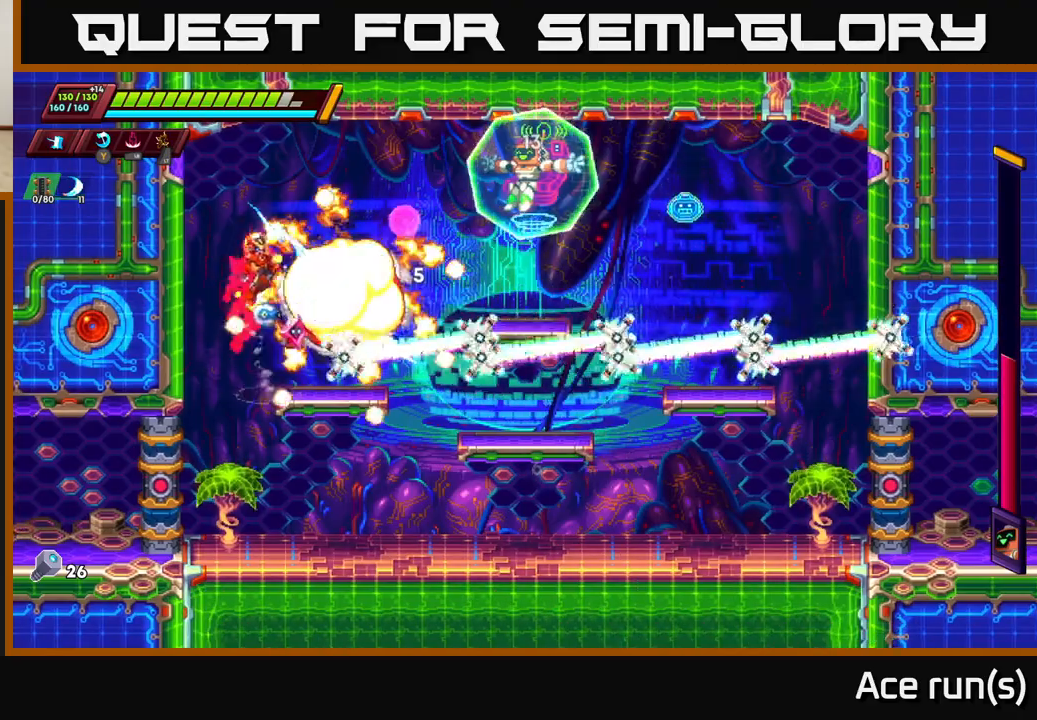
{"buttons": [], "left_stick": "right", "right_stick": "center", "events": [[117, "A", "up"], [150, "R2", "up"], [150, "left_stick", "center"], [450, "left_stick", "right"]]}
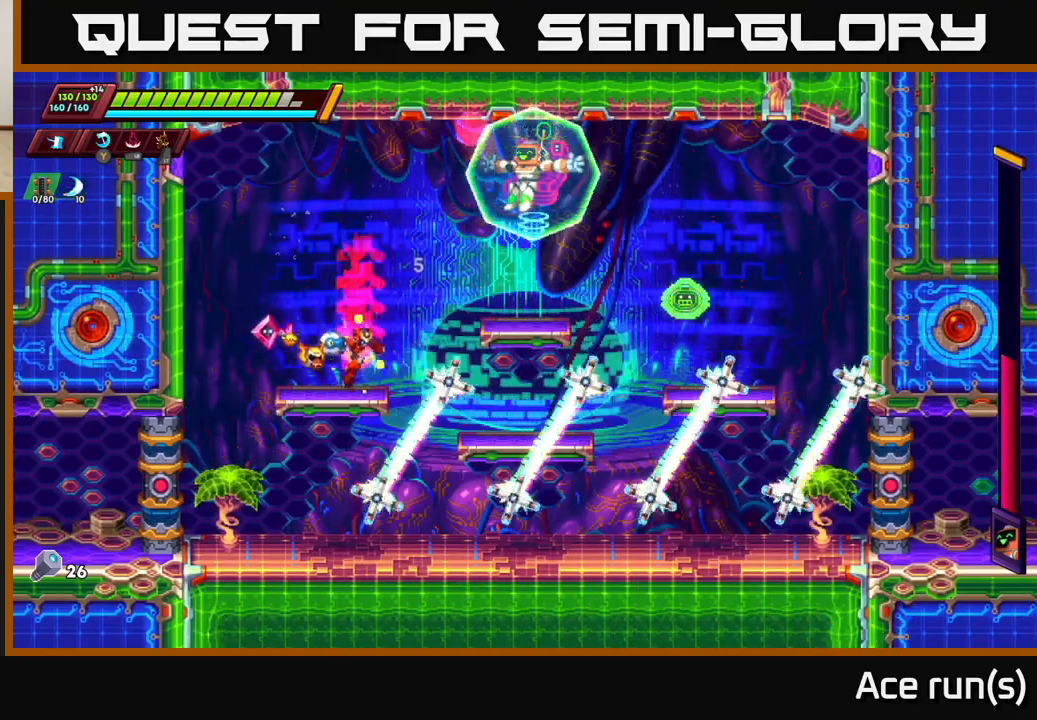
{"buttons": [], "left_stick": "right", "right_stick": "center", "events": [[33, "A", "down"], [33, "R2", "down"], [150, "A", "up"], [167, "R2", "up"], [367, "X", "down"], [467, "X", "up"]]}
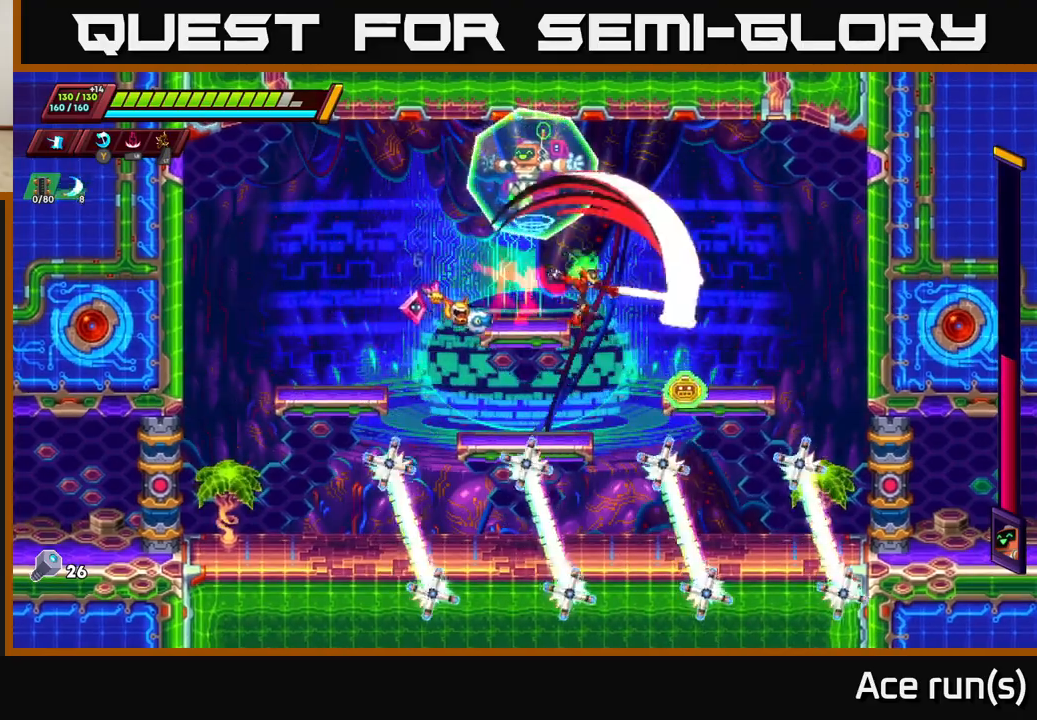
{"buttons": ["X"], "left_stick": "right", "right_stick": "center", "events": [[17, "left_stick", "left"], [150, "left_stick", "center"], [333, "left_stick", "right"], [483, "X", "down"]]}